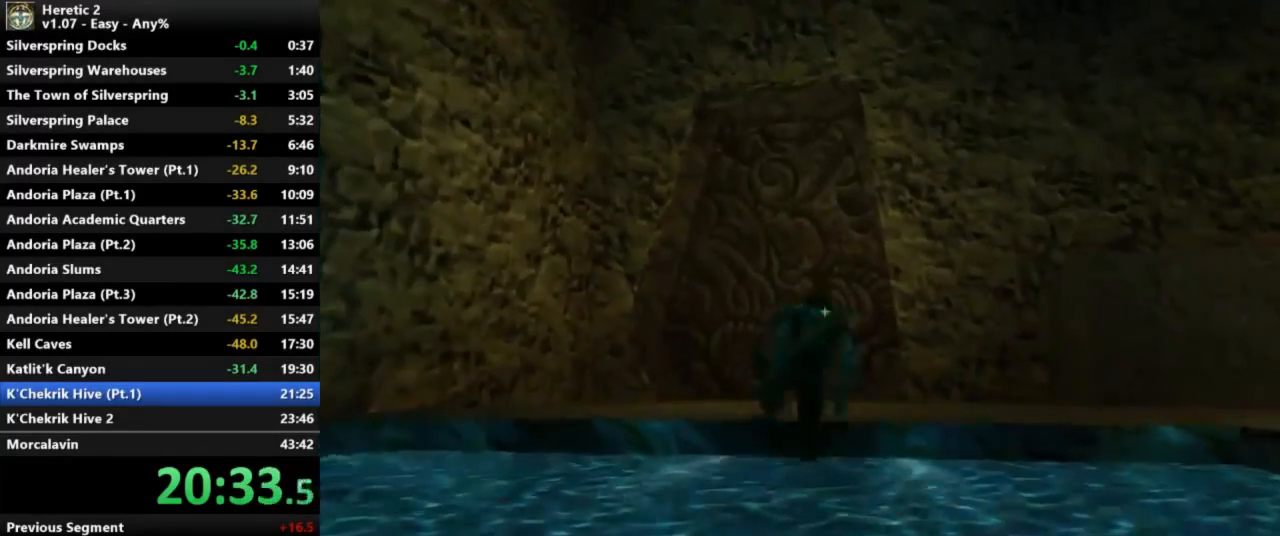
Gameplay with keyboard and mouse; each line is a JSON object with the keys and mouse buttons held at the frame after it. "events" lists presses ("down") and releases ("up") of "a", "c", "d", "e", "s", "shift", "space", "w", "mouse_left" and "mouse_right" between this image and that frame as [ms after this image, input, new state], when the widget could be followed in between. "mouse_left", "mouse_right" = the "left", "right" buttons of the "mouse" list. No other keys are recorded. Not read: mouse_move.
{"keys": ["w"], "mouse": [], "events": []}
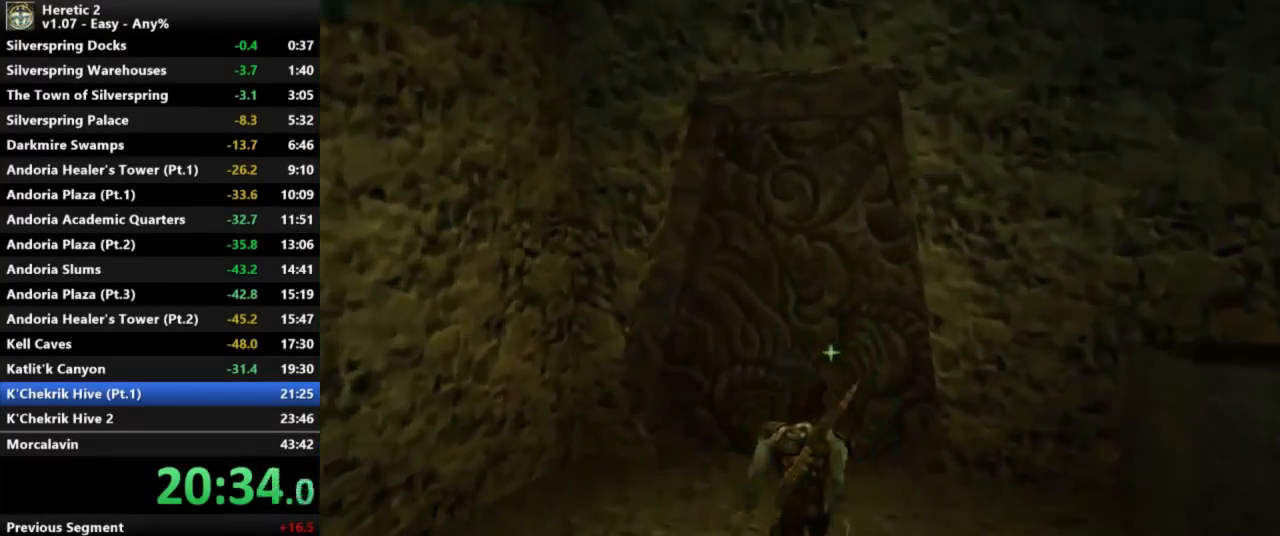
{"keys": ["w"], "mouse": ["left"], "events": [[367, "mouse_left", "down"]]}
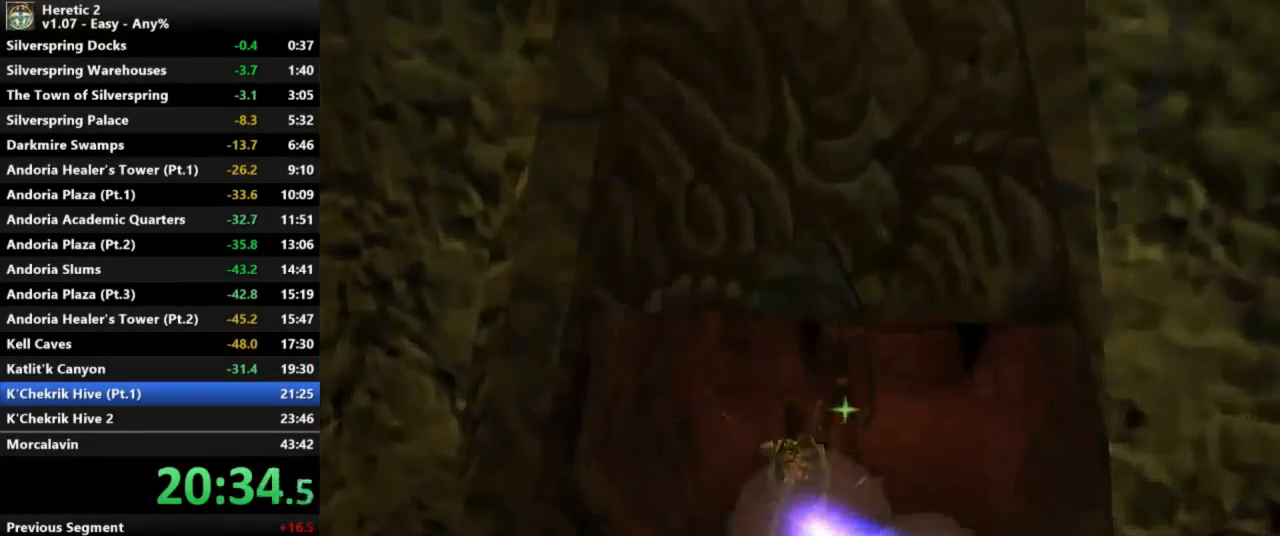
{"keys": ["w"], "mouse": ["left"], "events": []}
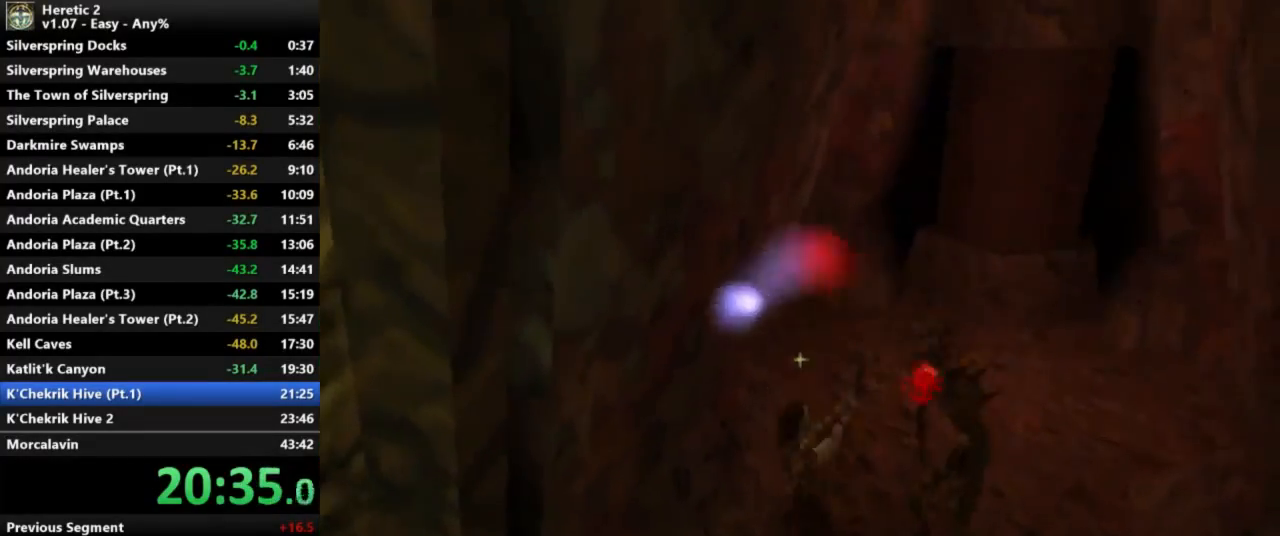
{"keys": ["w"], "mouse": [], "events": [[300, "mouse_left", "up"]]}
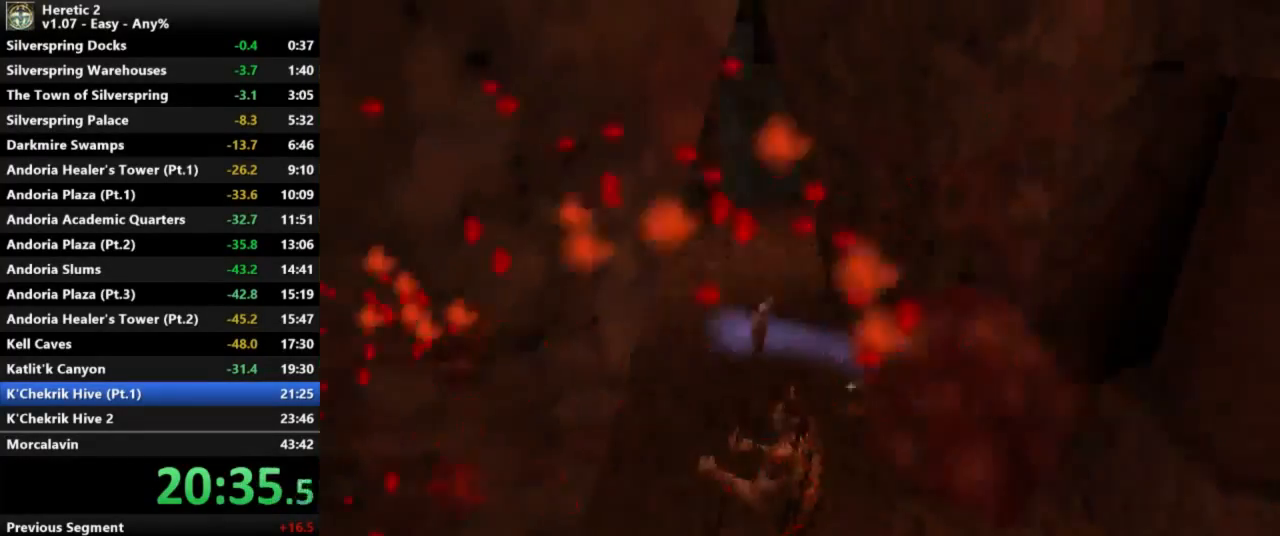
{"keys": ["w"], "mouse": [], "events": []}
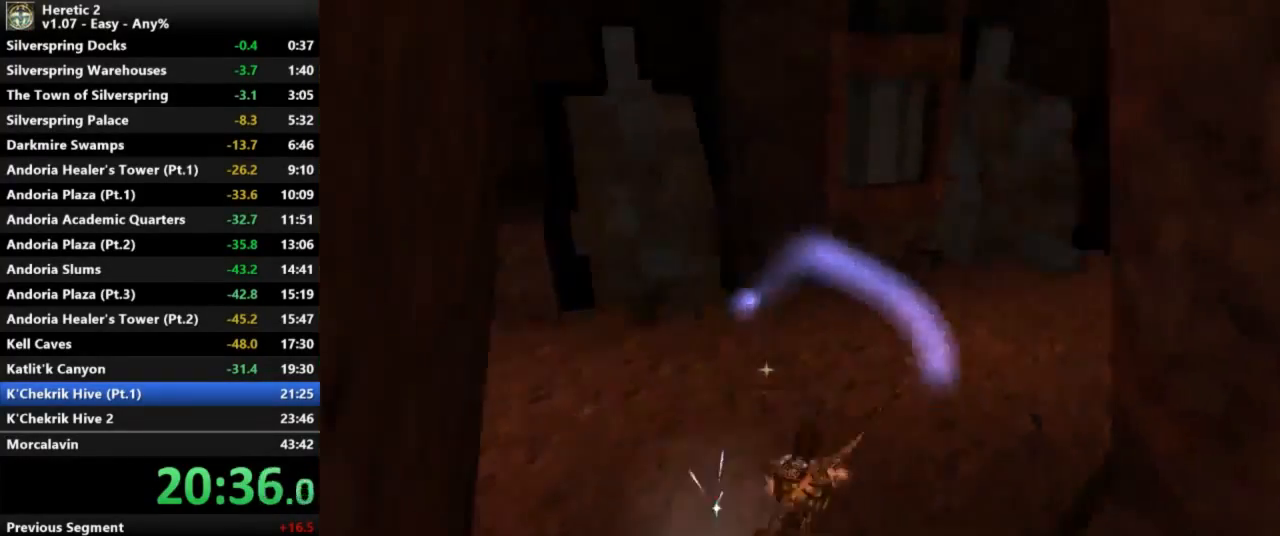
{"keys": ["w"], "mouse": [], "events": []}
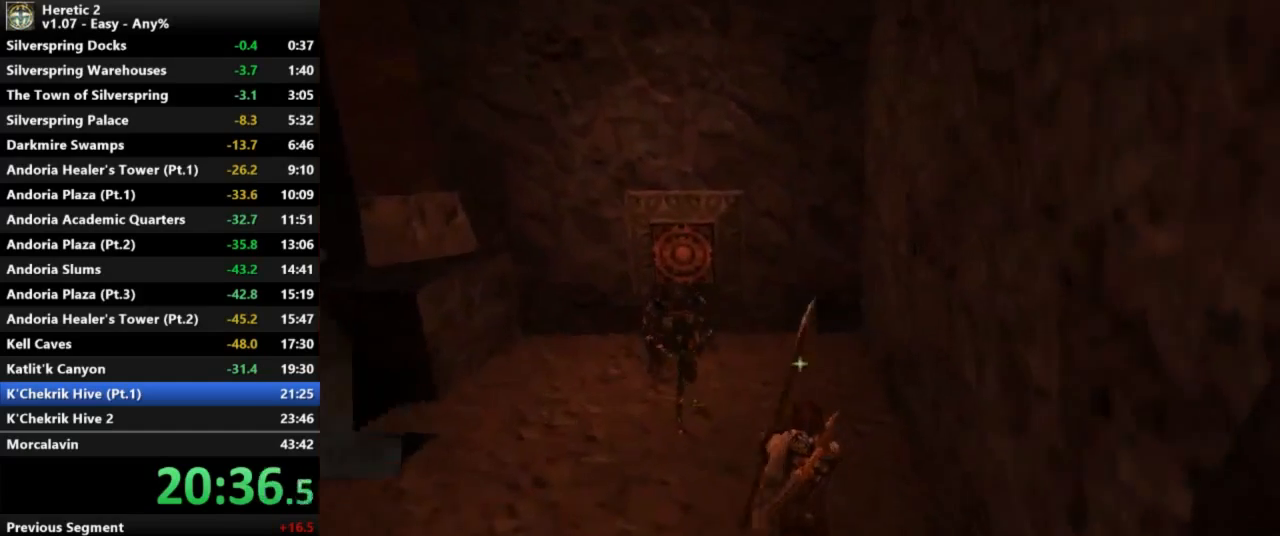
{"keys": ["w"], "mouse": [], "events": []}
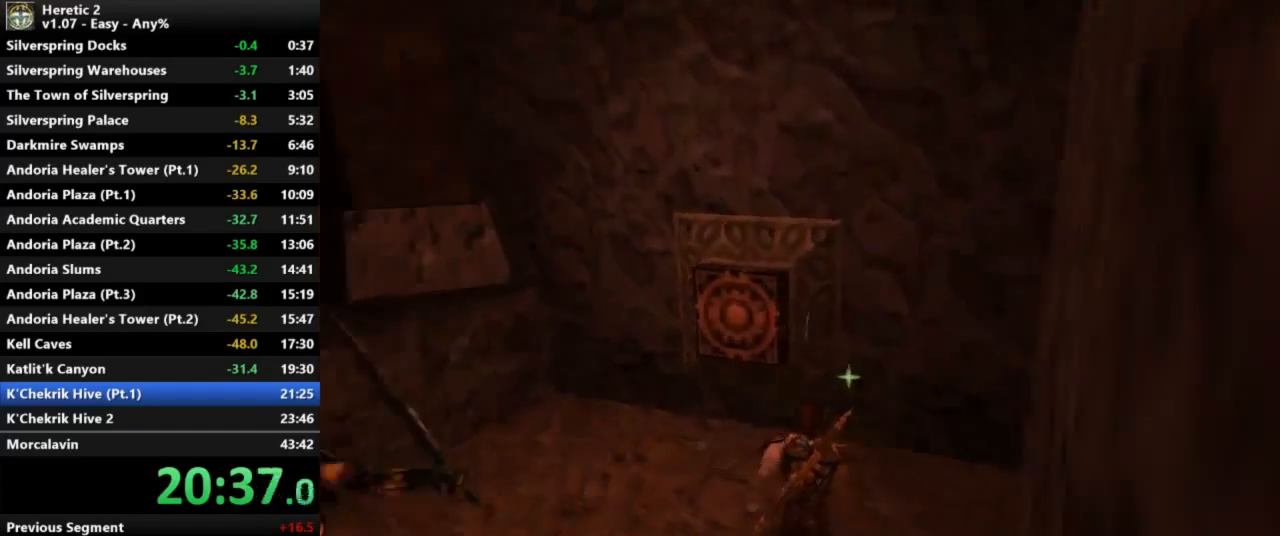
{"keys": ["e"], "mouse": [], "events": [[167, "e", "down"], [167, "w", "up"]]}
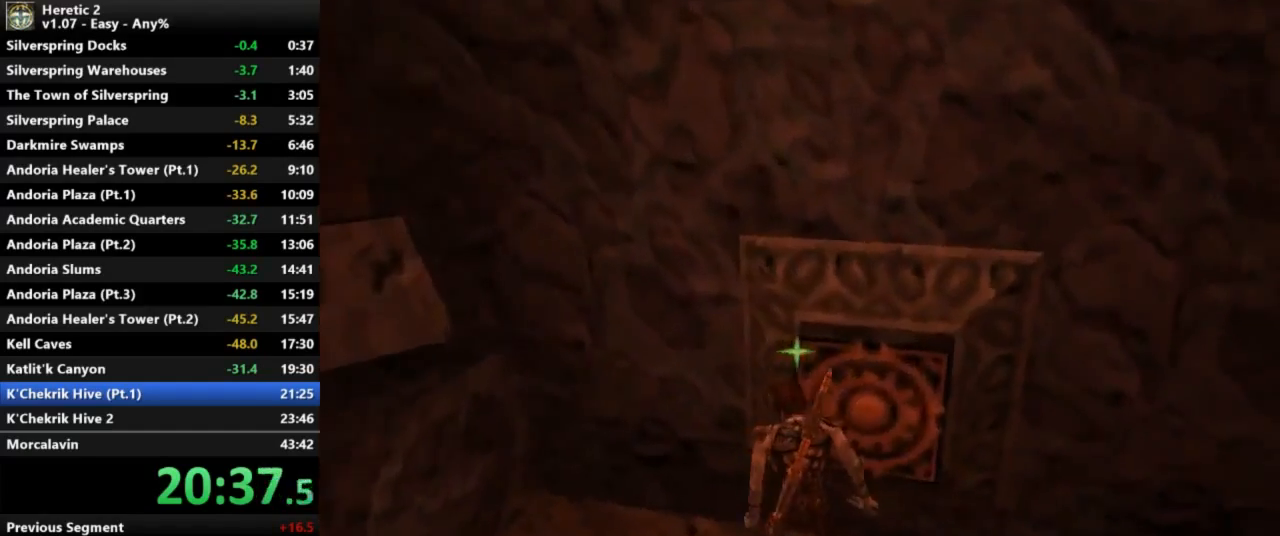
{"keys": ["e"], "mouse": [], "events": []}
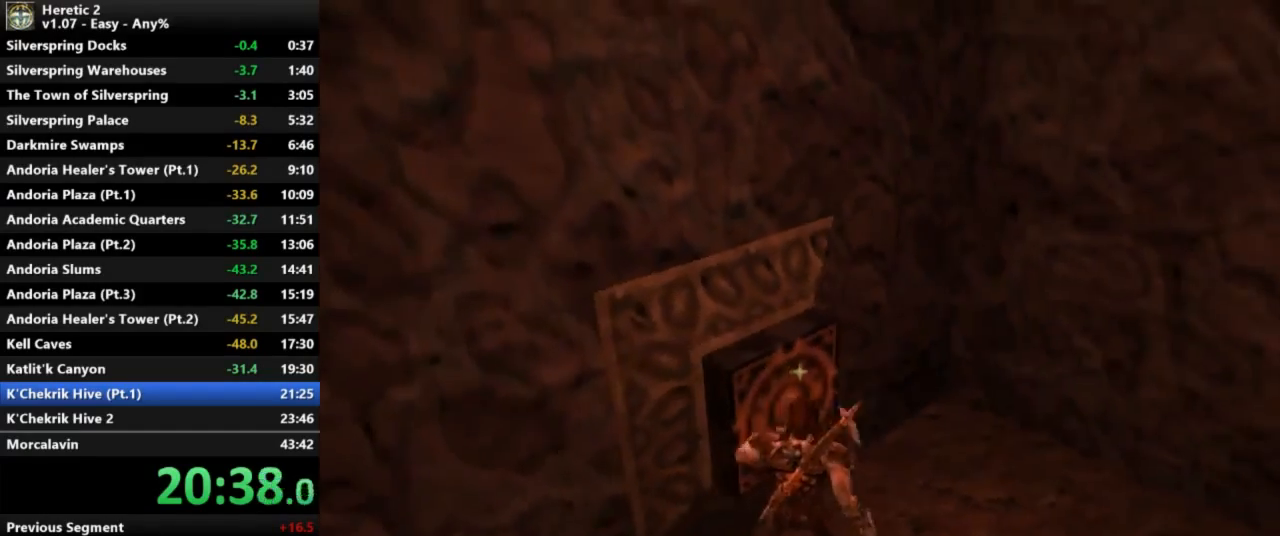
{"keys": ["w"], "mouse": ["left"], "events": [[200, "w", "down"], [300, "e", "up"], [300, "mouse_left", "down"]]}
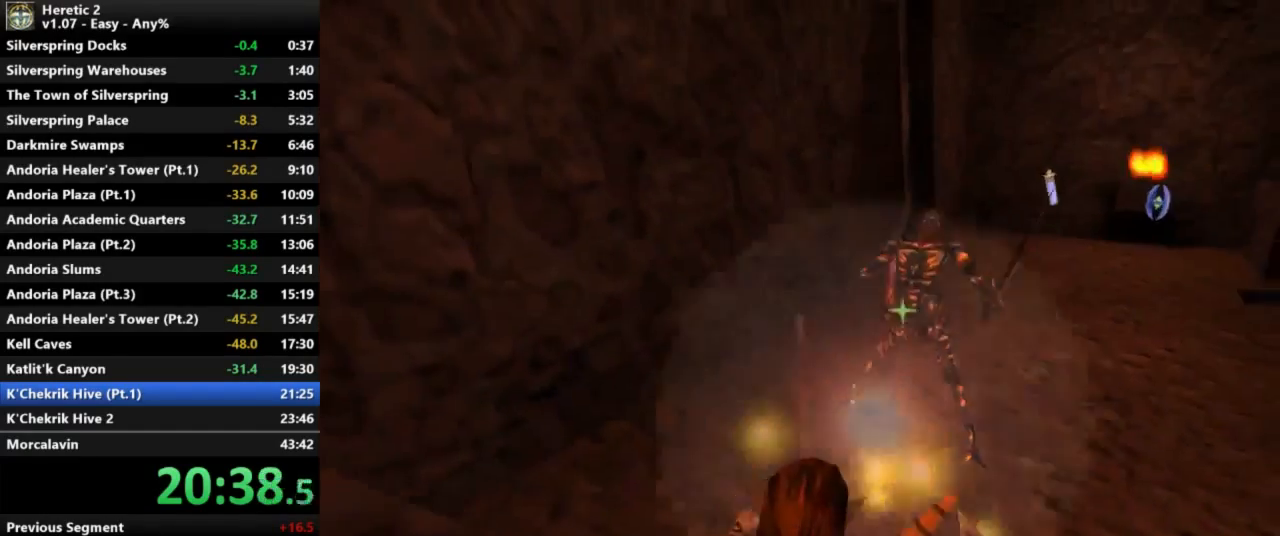
{"keys": ["w"], "mouse": ["left"], "events": []}
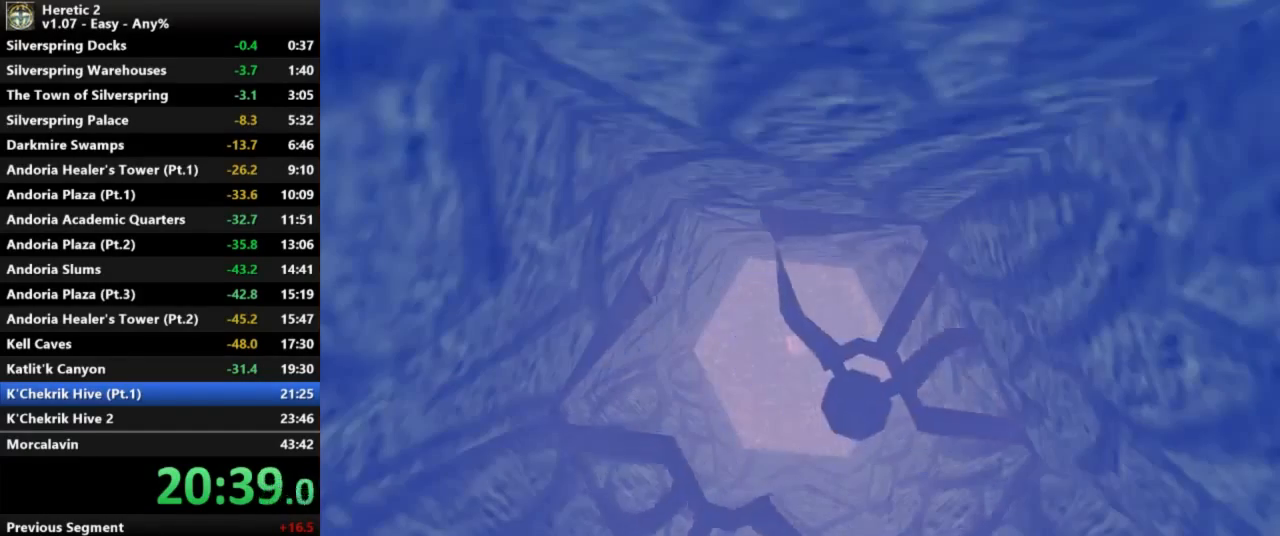
{"keys": ["w"], "mouse": ["left"], "events": []}
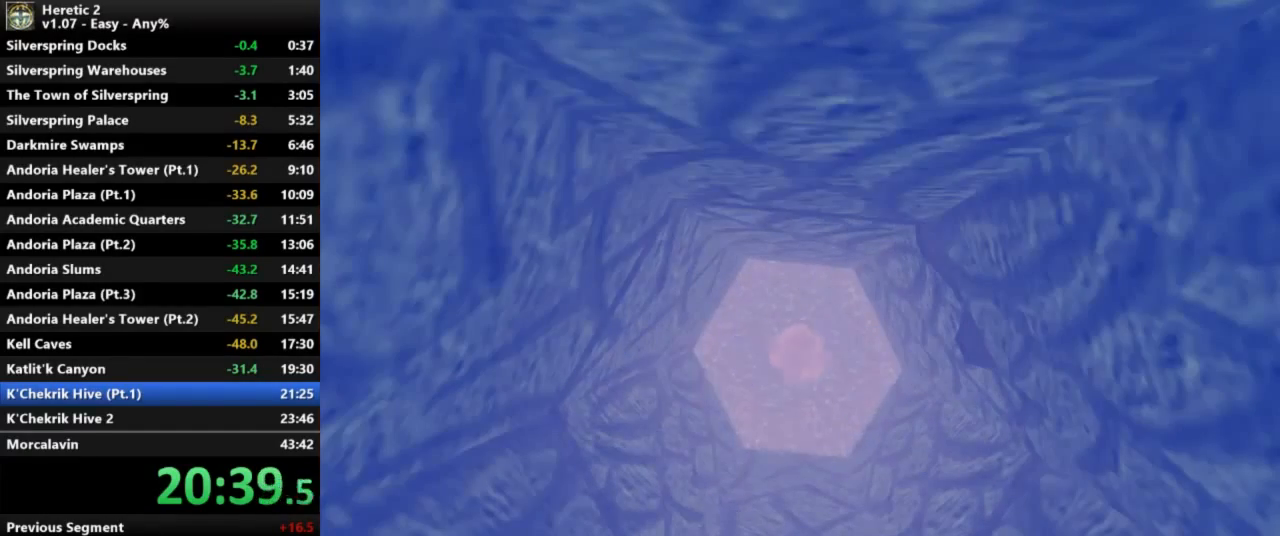
{"keys": ["w"], "mouse": ["left"], "events": []}
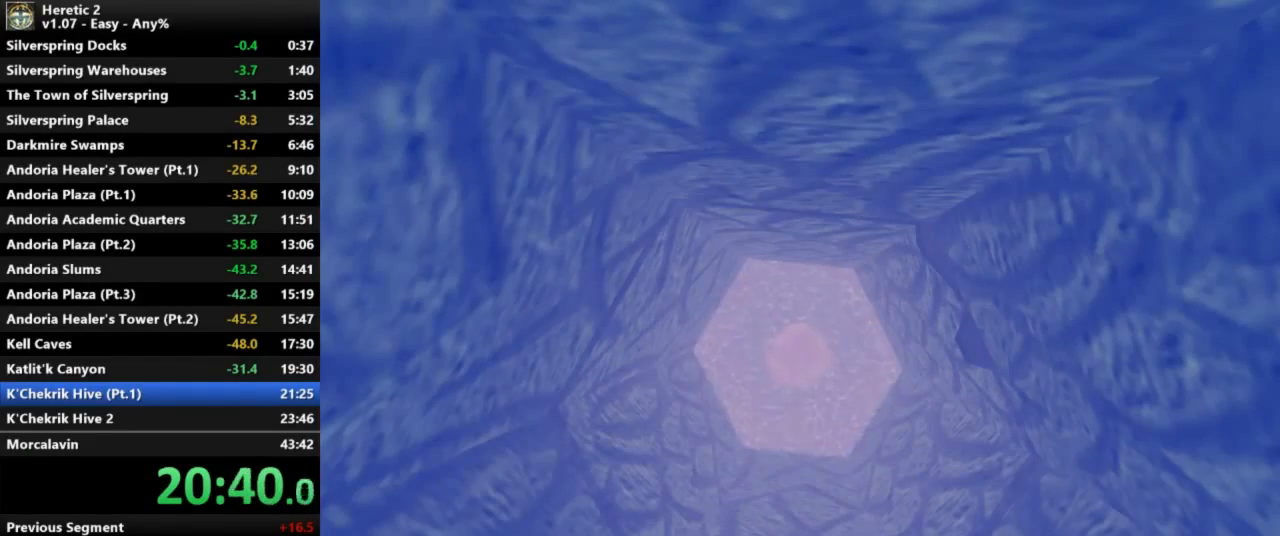
{"keys": ["w"], "mouse": ["left"], "events": []}
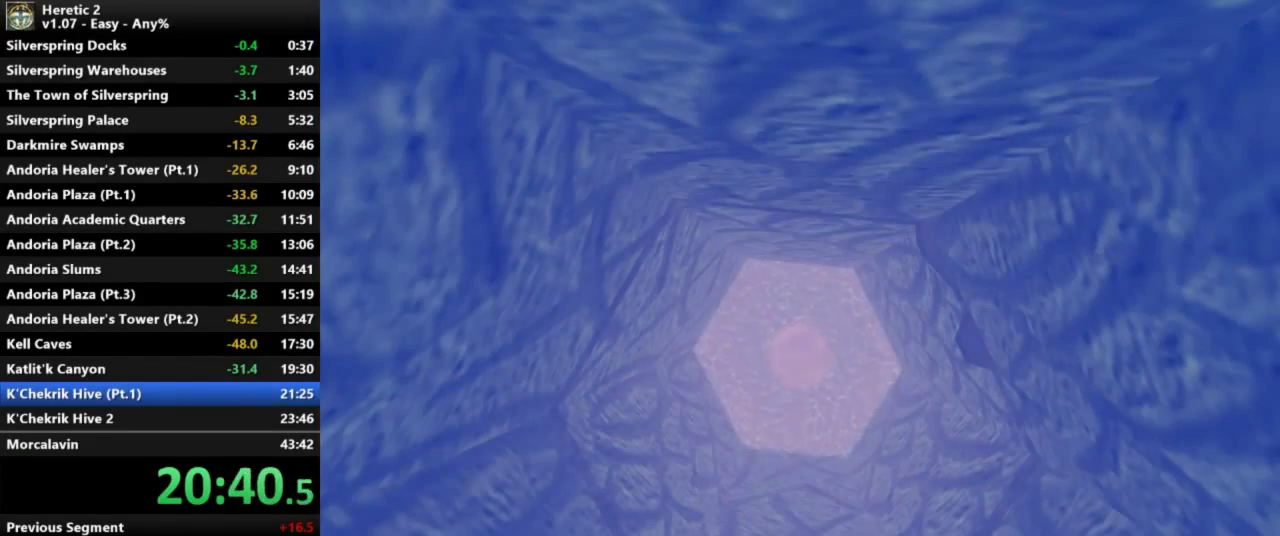
{"keys": ["w"], "mouse": ["left"], "events": []}
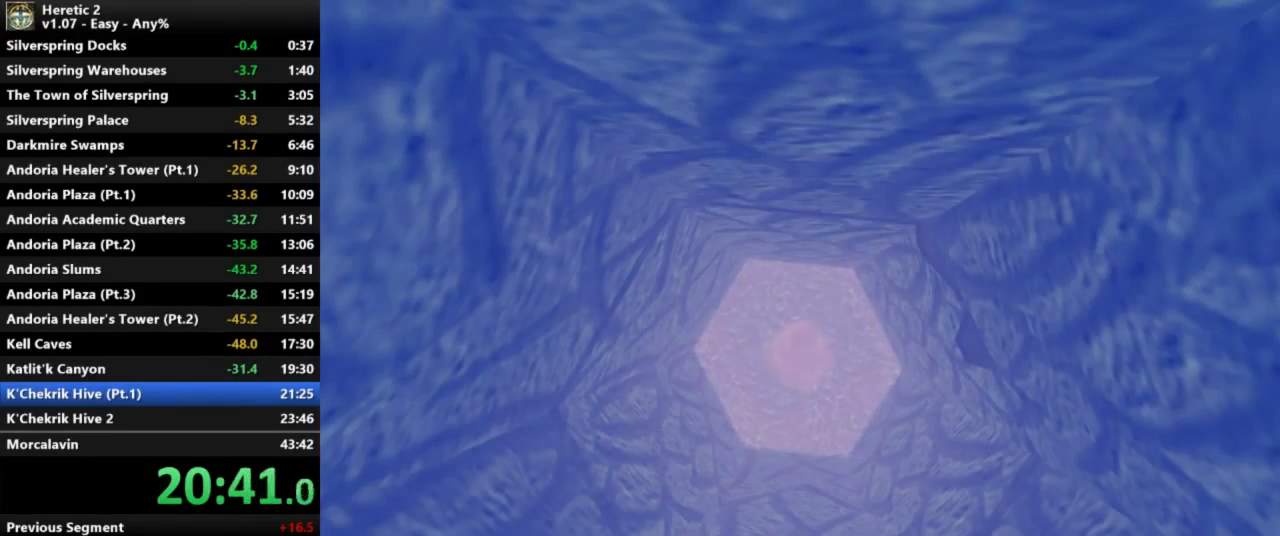
{"keys": ["w"], "mouse": ["left"], "events": []}
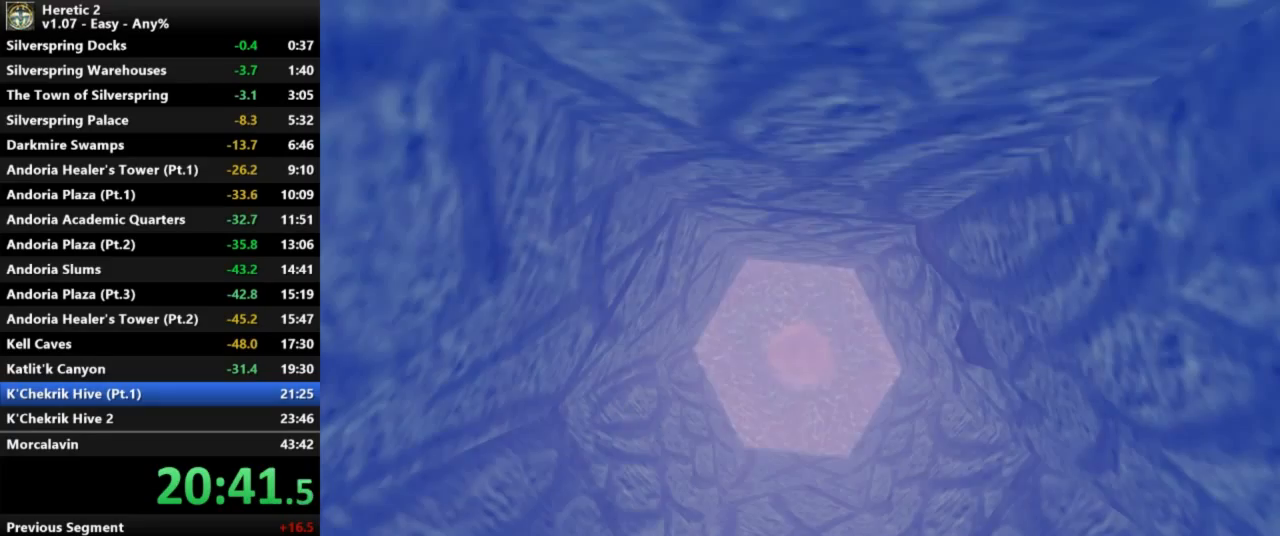
{"keys": ["w"], "mouse": ["left"], "events": []}
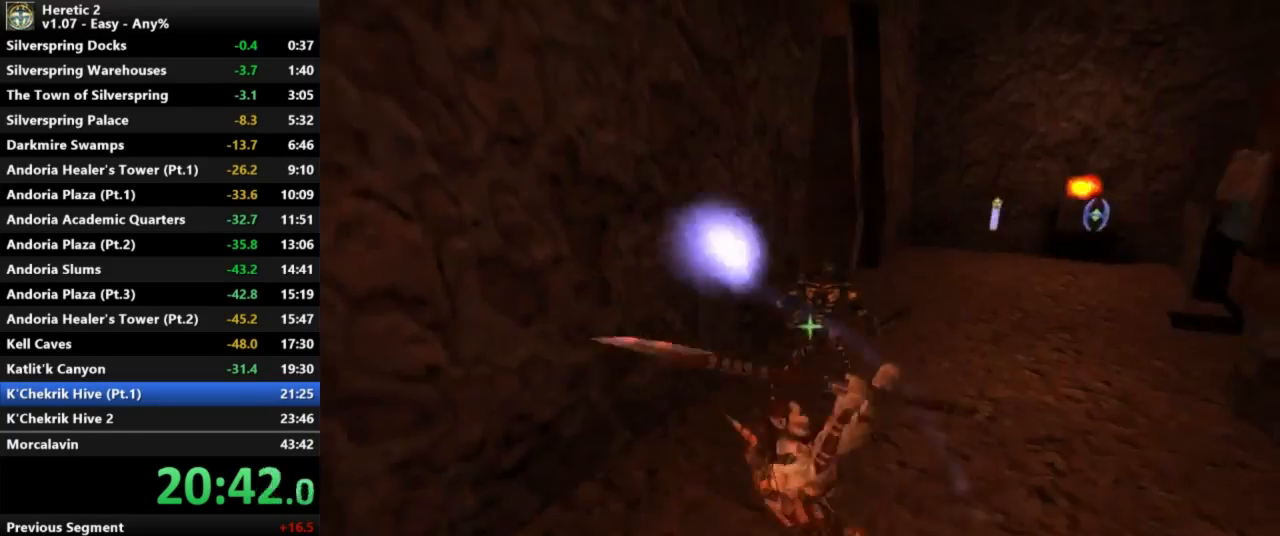
{"keys": ["w"], "mouse": ["left"], "events": []}
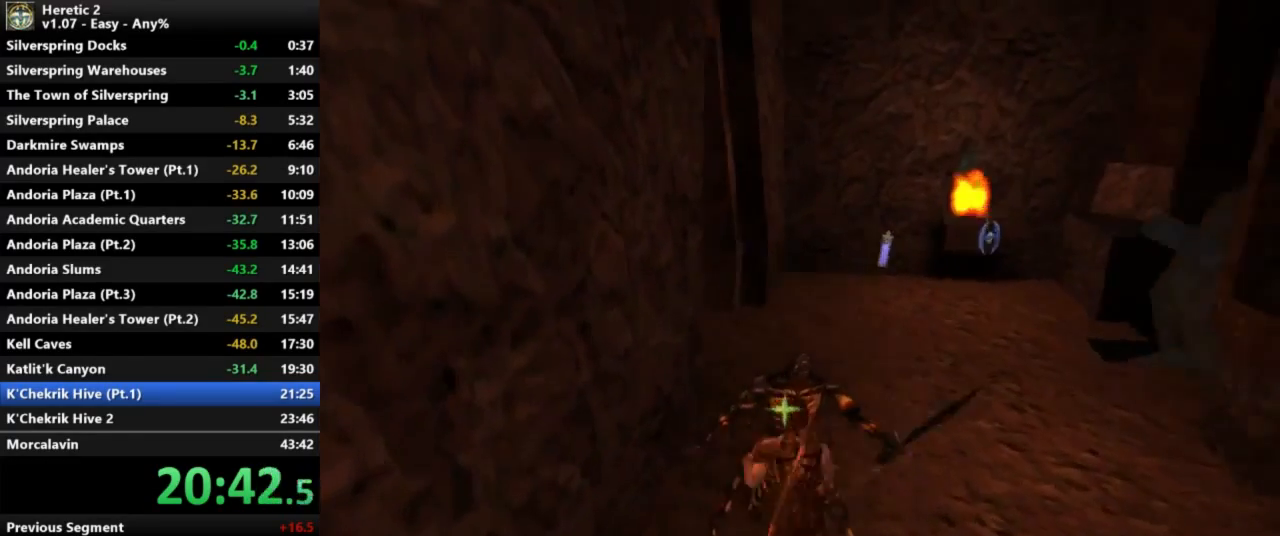
{"keys": ["w"], "mouse": ["left"], "events": []}
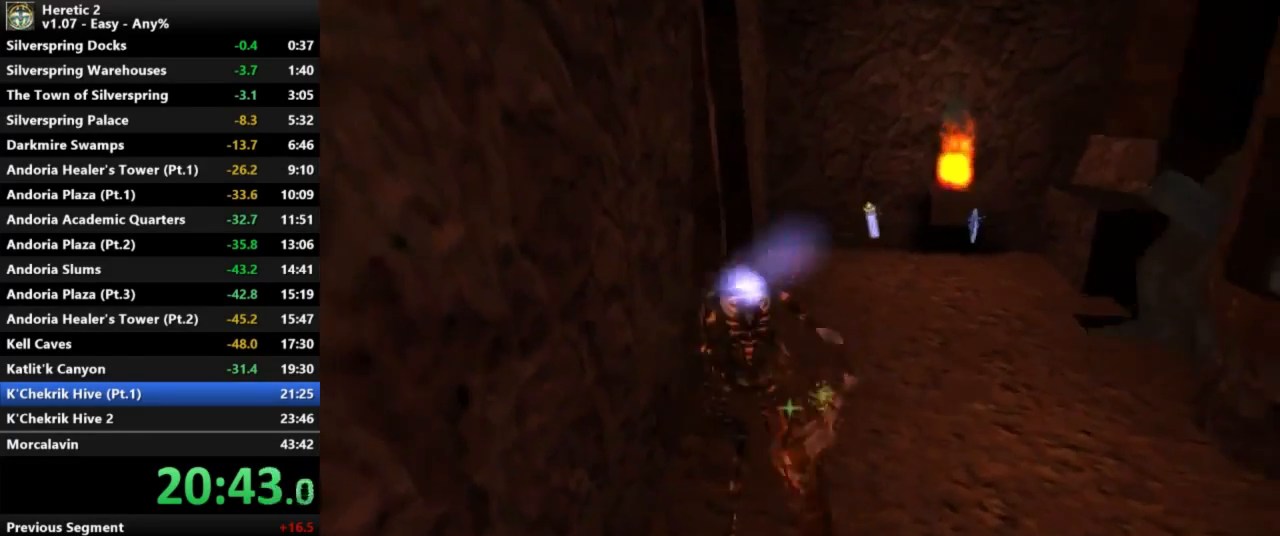
{"keys": ["w"], "mouse": [], "events": [[233, "mouse_left", "up"]]}
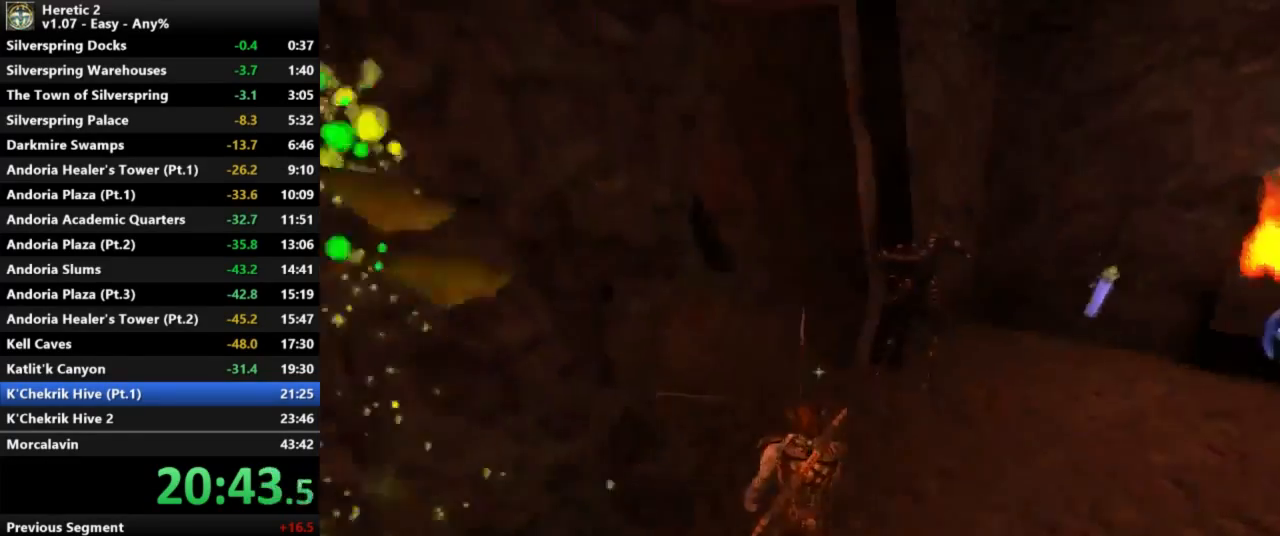
{"keys": ["w"], "mouse": [], "events": []}
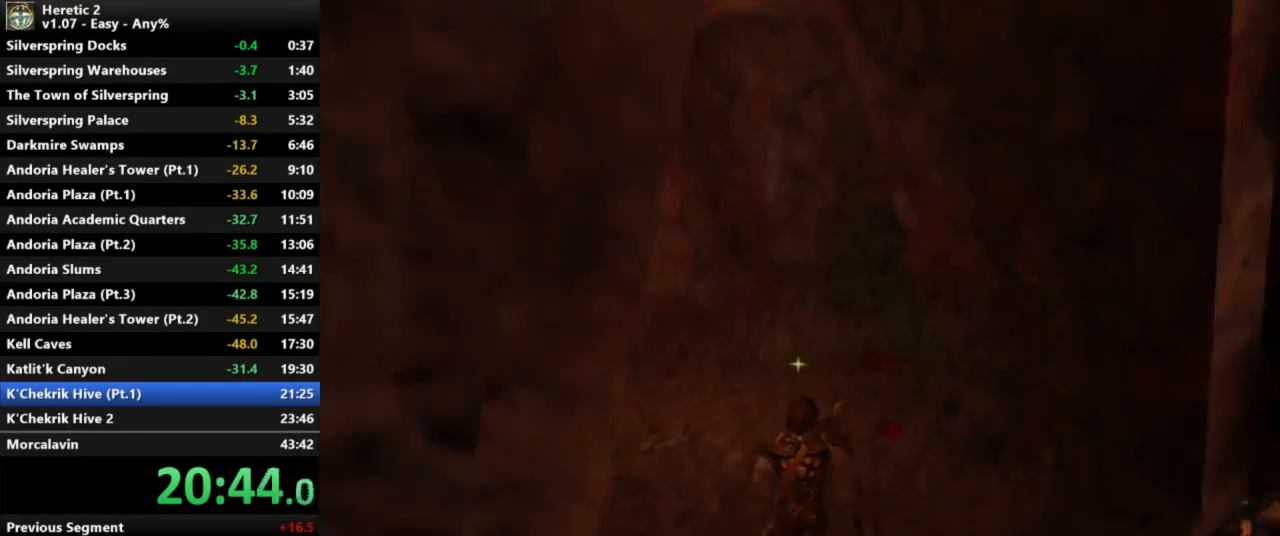
{"keys": ["w"], "mouse": [], "events": []}
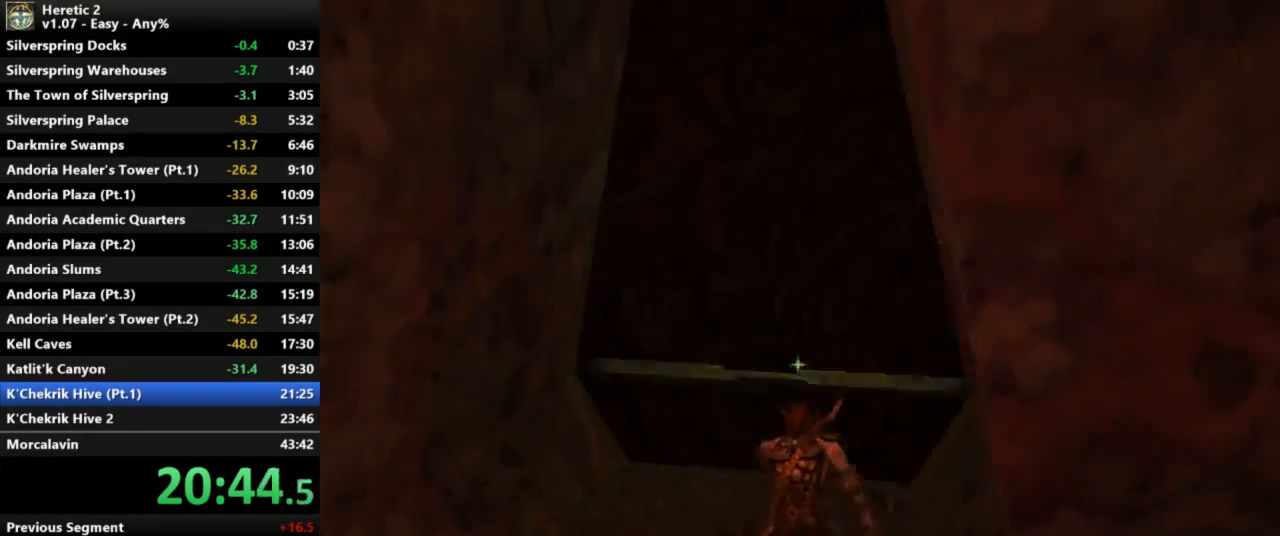
{"keys": ["w"], "mouse": [], "events": []}
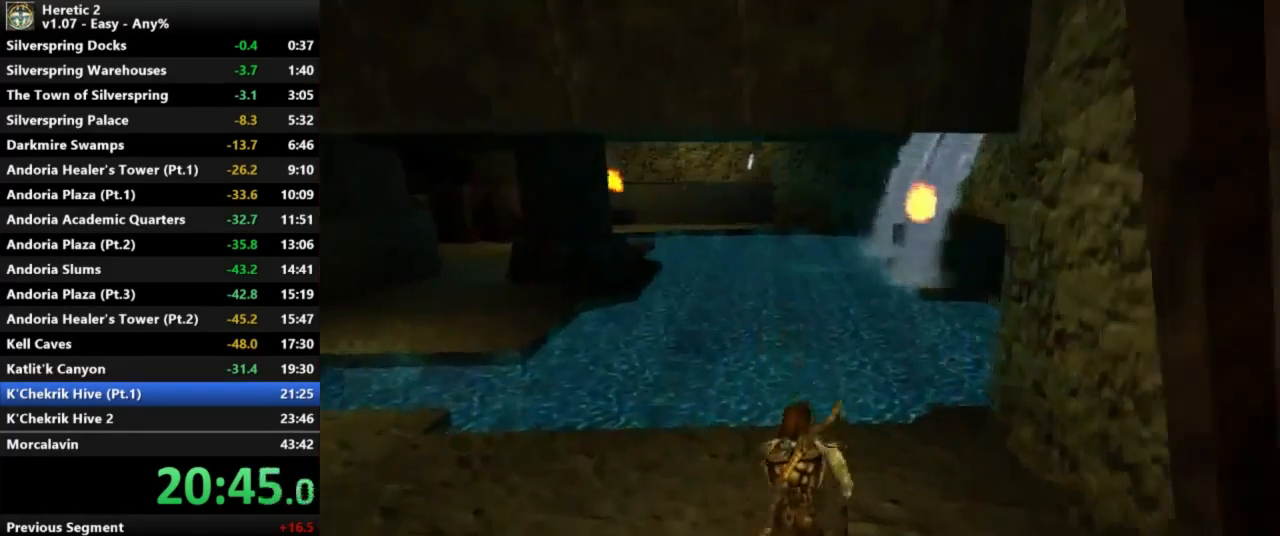
{"keys": ["c", "w"], "mouse": [], "events": [[167, "c", "down"]]}
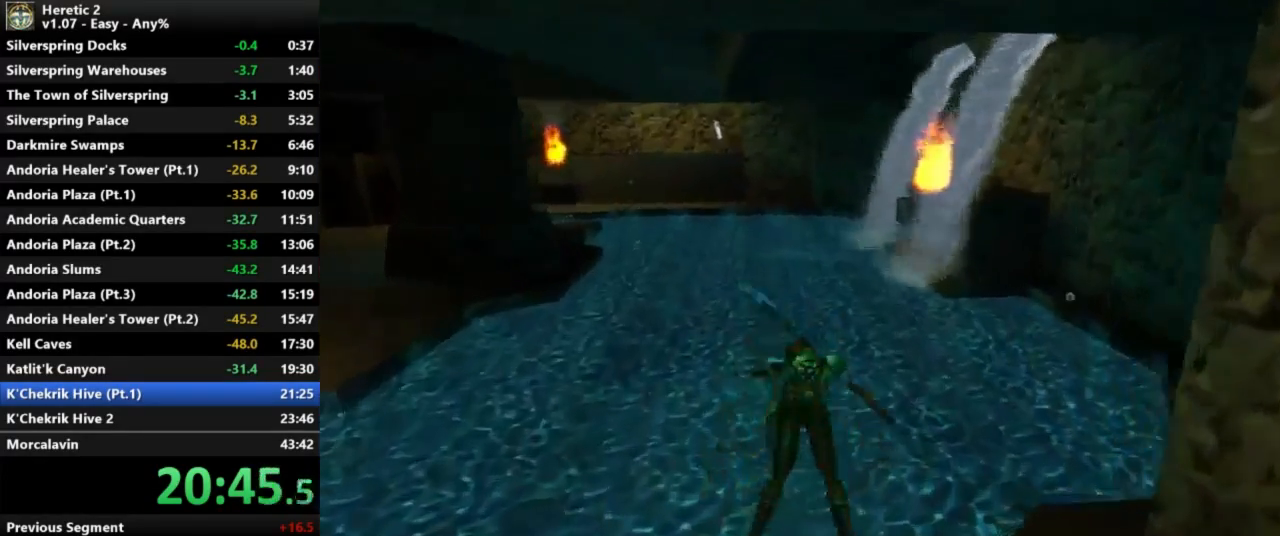
{"keys": ["c", "w"], "mouse": [], "events": []}
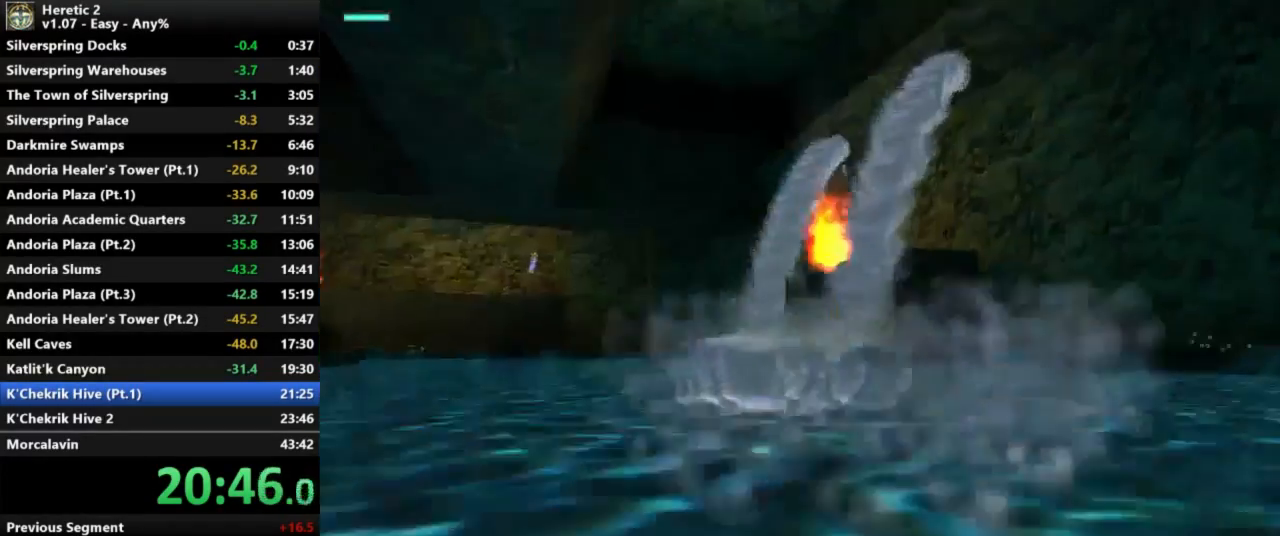
{"keys": ["a", "c", "w"], "mouse": [], "events": [[100, "a", "down"]]}
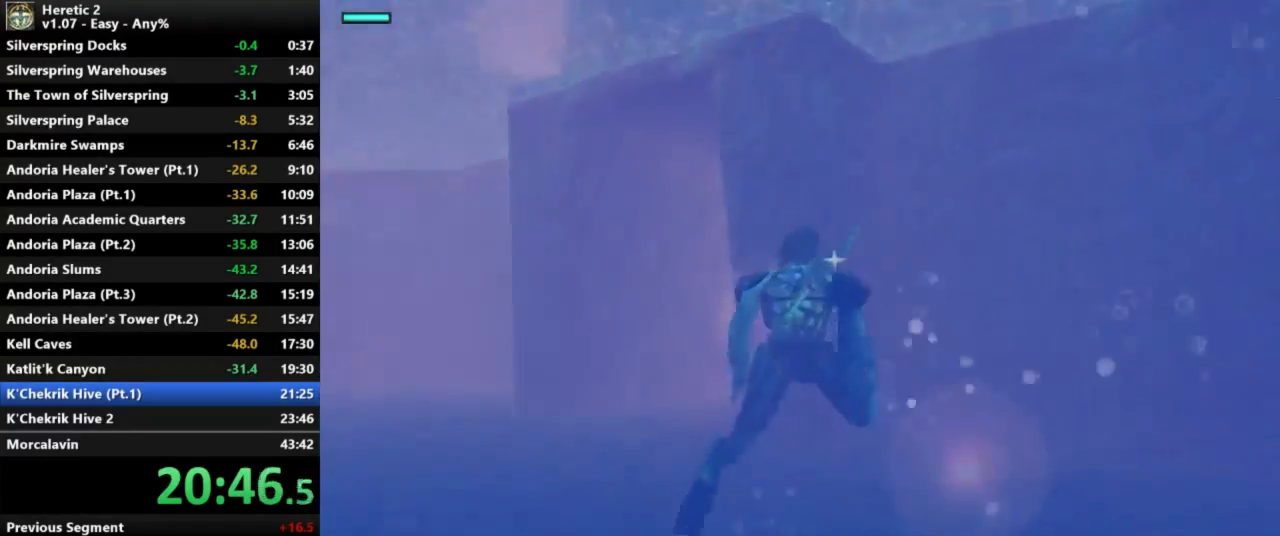
{"keys": ["a", "c", "w"], "mouse": [], "events": []}
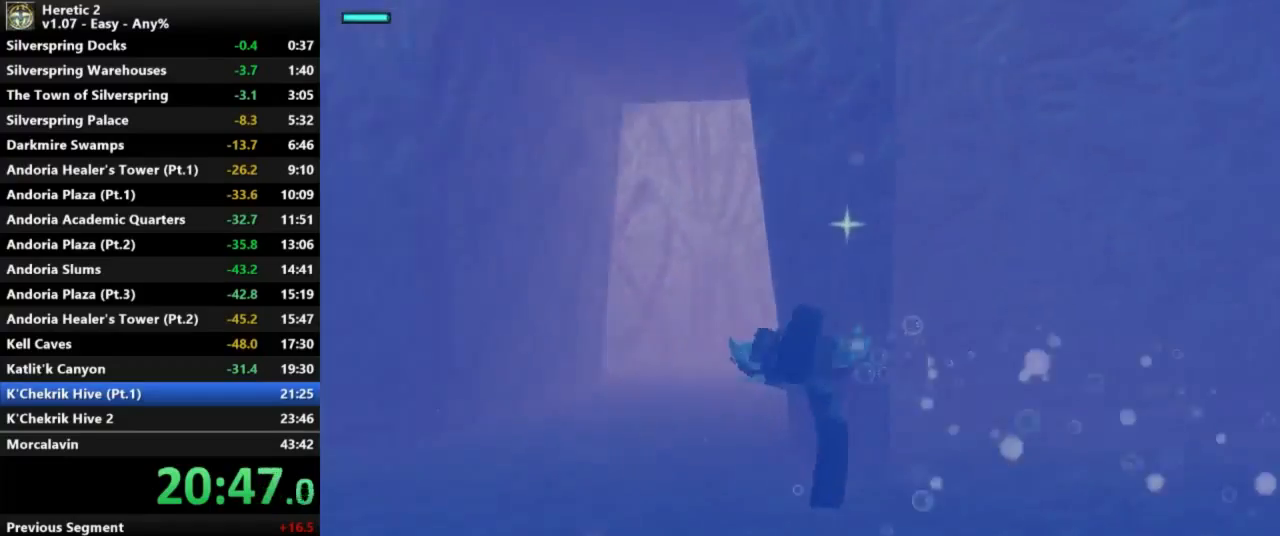
{"keys": ["a", "c", "w"], "mouse": [], "events": []}
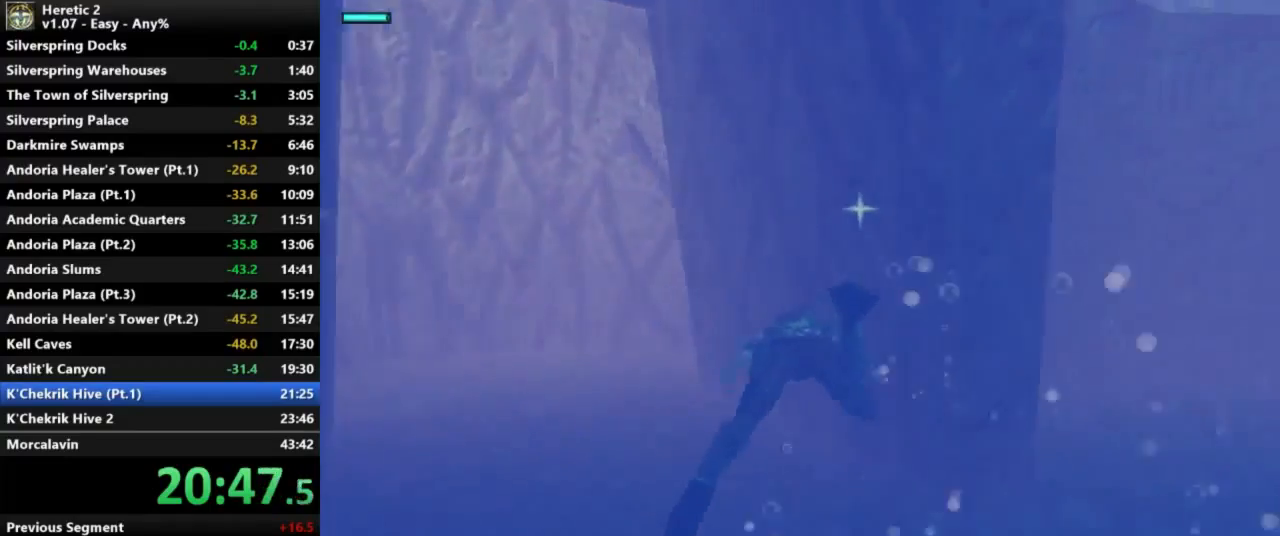
{"keys": ["a", "space", "w"], "mouse": [], "events": [[233, "c", "up"], [267, "space", "down"]]}